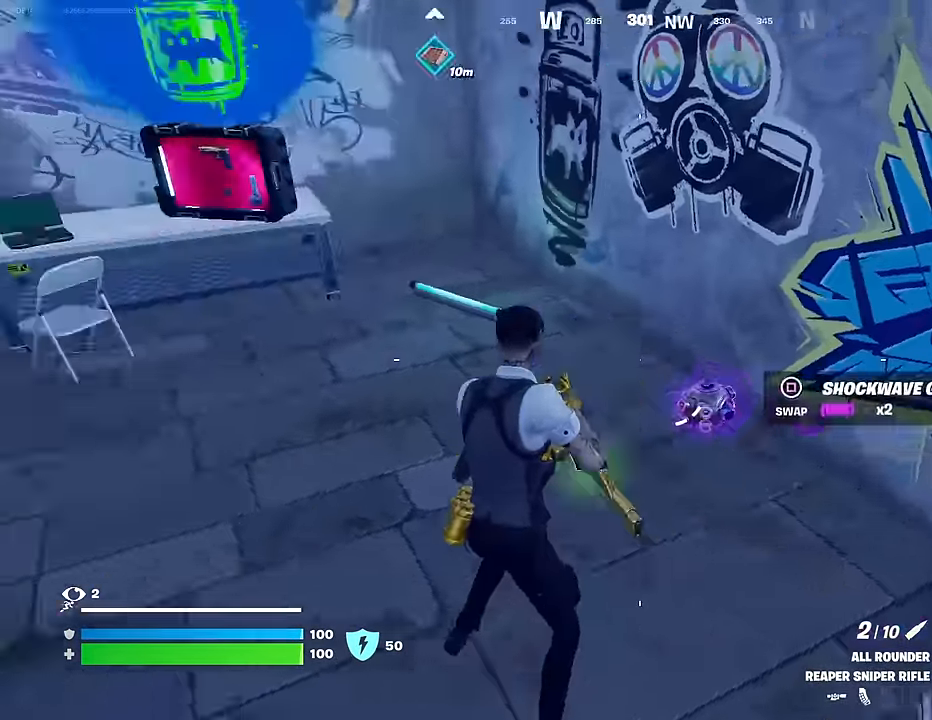
Gameplay with a controller (PlayStation layout); each line is a JSON object with the inputs held at the frame after it. "events" lists button and stick changes between this image and that frame as [ms after this image, input, new state], when the widget could be followed in between.
{"buttons": [], "left_stick": "up-left", "right_stick": "center", "events": [[17, "left_stick", "up"], [267, "right_stick", "center"], [300, "R1", "down"], [333, "left_stick", "up-left"], [433, "R1", "up"]]}
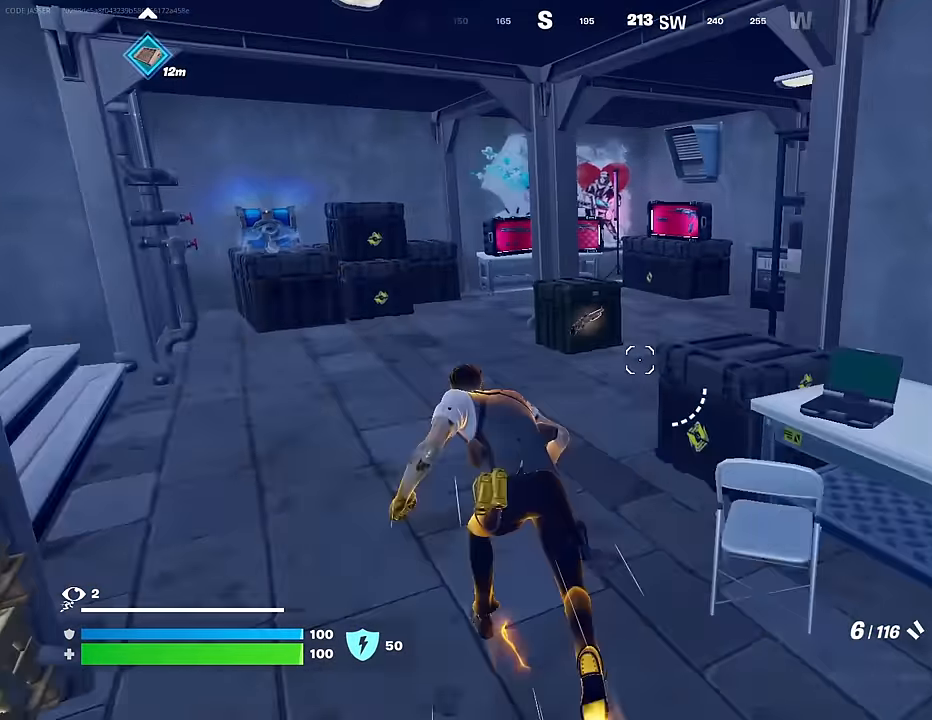
{"buttons": [], "left_stick": "up", "right_stick": "center", "events": [[150, "left_stick", "up"], [167, "right_stick", "right"], [283, "right_stick", "center"]]}
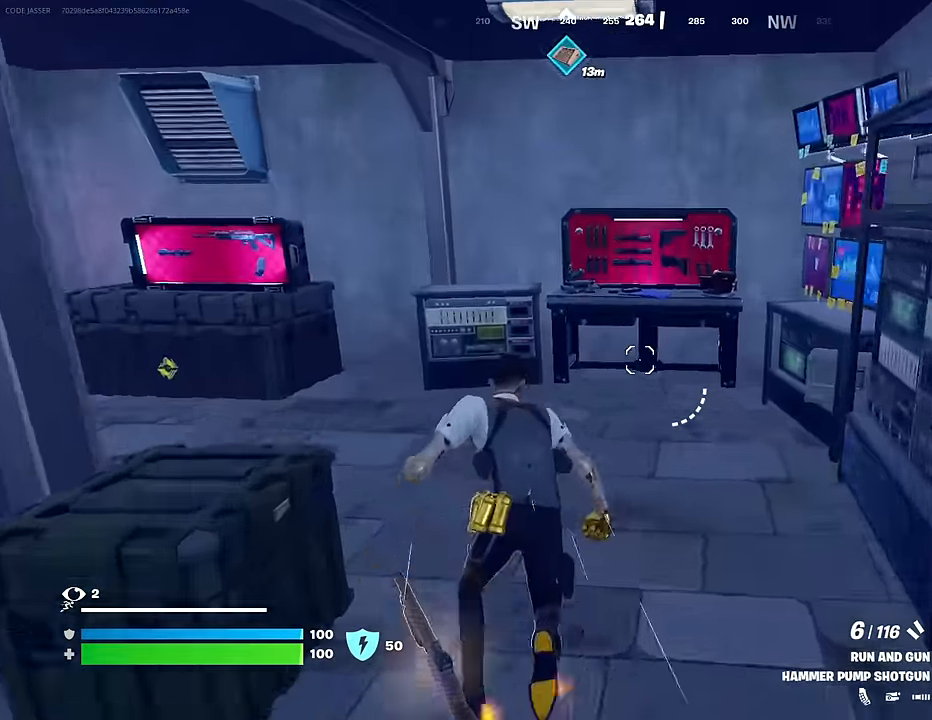
{"buttons": [], "left_stick": "up", "right_stick": "right", "events": [[17, "TRIANGLE", "down"], [83, "TRIANGLE", "up"], [100, "left_stick", "left"], [133, "right_stick", "left"], [167, "left_stick", "up-left"], [267, "right_stick", "center"], [350, "left_stick", "left"], [483, "left_stick", "up"], [483, "right_stick", "right"]]}
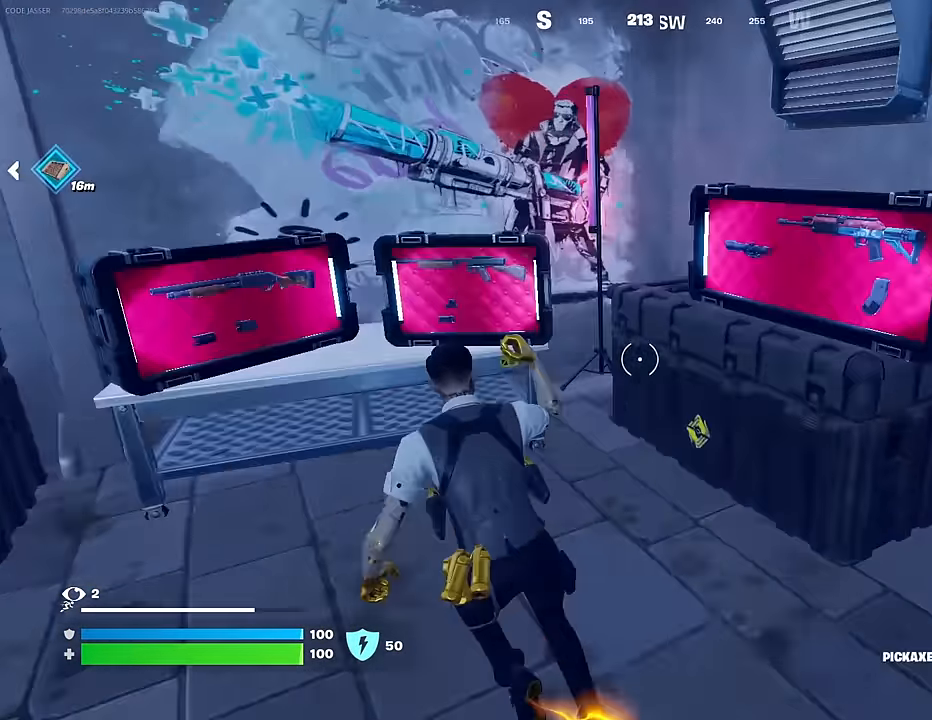
{"buttons": [], "left_stick": "up-left", "right_stick": "center", "events": [[83, "left_stick", "right"], [133, "right_stick", "left"], [167, "left_stick", "down"], [250, "left_stick", "left"], [350, "left_stick", "up-left"], [400, "right_stick", "center"]]}
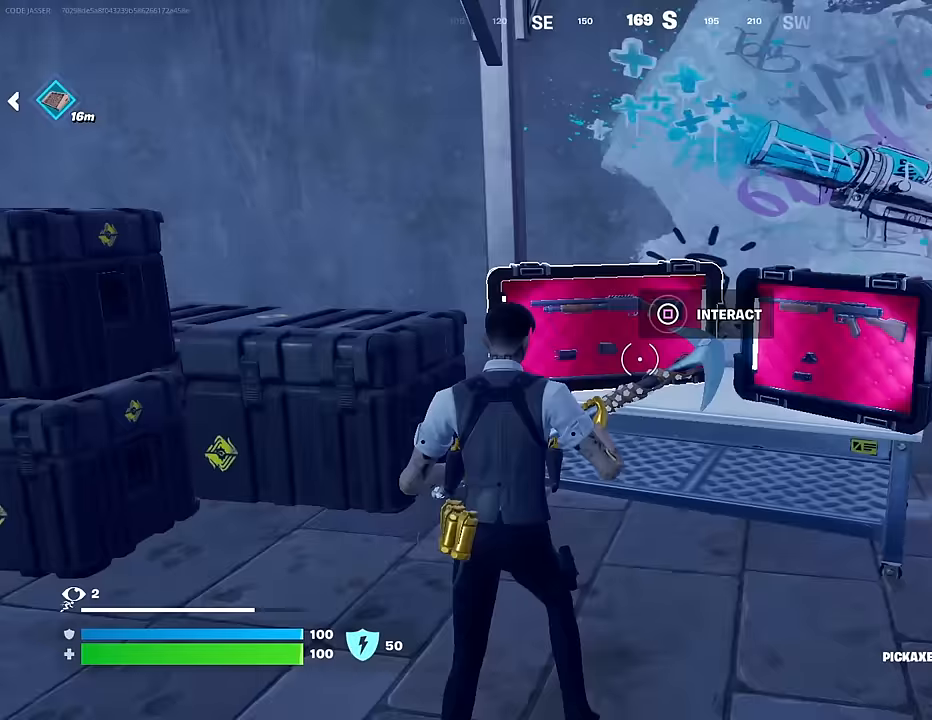
{"buttons": [], "left_stick": "up-left", "right_stick": "center", "events": [[150, "right_stick", "left"], [317, "right_stick", "center"]]}
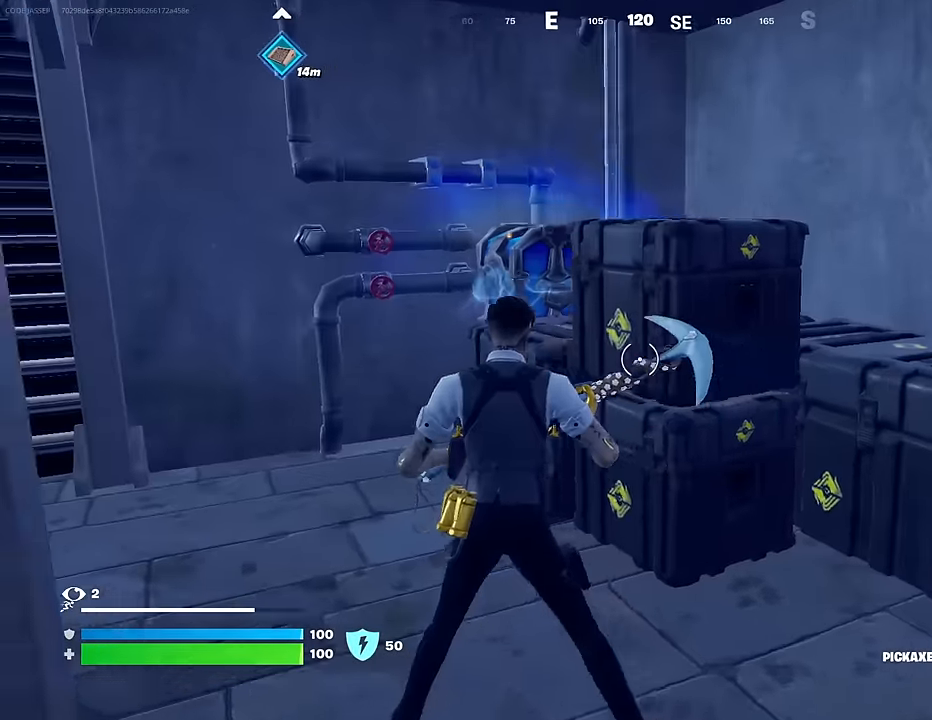
{"buttons": [], "left_stick": "up-right", "right_stick": "center", "events": [[267, "SQUARE", "down"], [333, "SQUARE", "up"], [333, "left_stick", "up-right"]]}
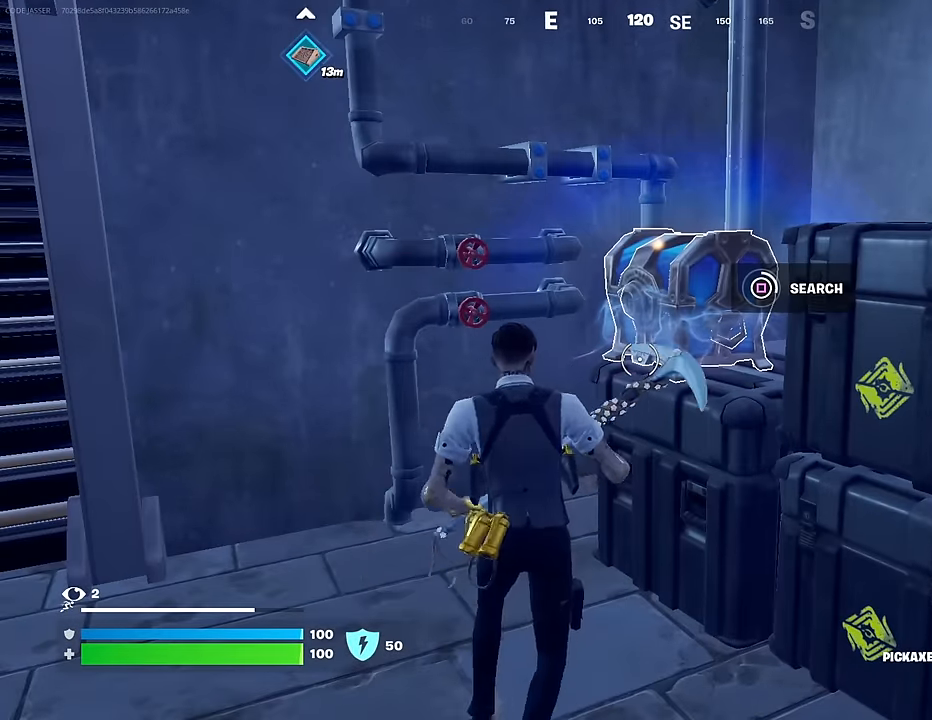
{"buttons": [], "left_stick": "down", "right_stick": "center", "events": [[117, "left_stick", "down-right"], [383, "left_stick", "down"]]}
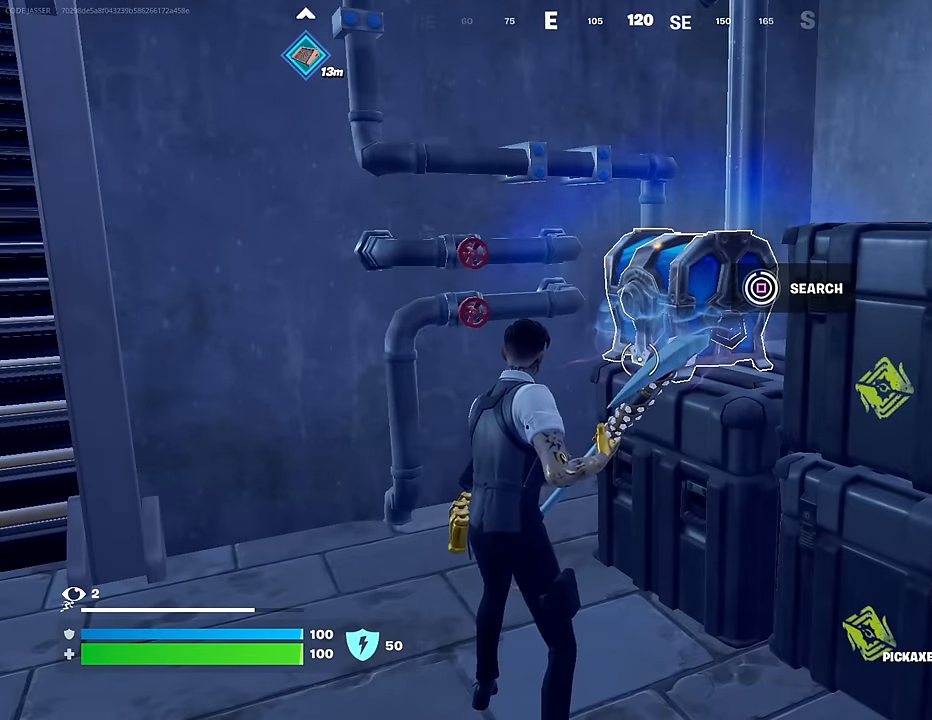
{"buttons": ["R1"], "left_stick": "right", "right_stick": "center", "events": [[67, "left_stick", "left"], [350, "left_stick", "center"], [400, "left_stick", "right"], [450, "R1", "down"]]}
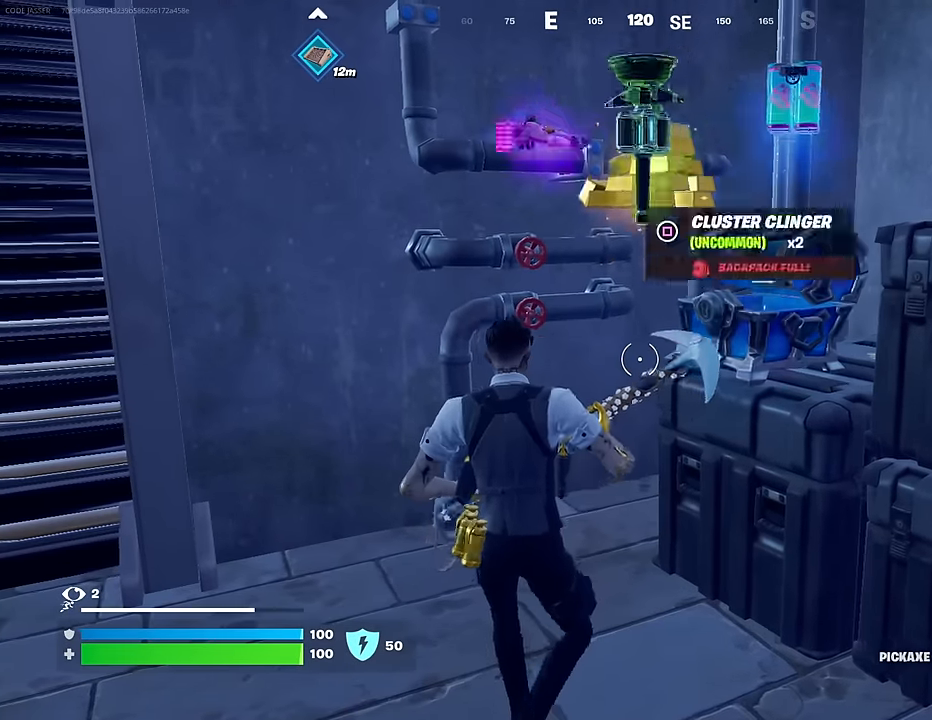
{"buttons": [], "left_stick": "down-right", "right_stick": "right", "events": [[33, "R1", "up"], [33, "right_stick", "down"], [100, "left_stick", "up"], [117, "L1", "down"], [217, "L1", "up"], [217, "left_stick", "up-left"], [283, "L1", "down"], [283, "right_stick", "right"], [333, "L1", "up"], [350, "left_stick", "down-left"], [467, "left_stick", "down-right"]]}
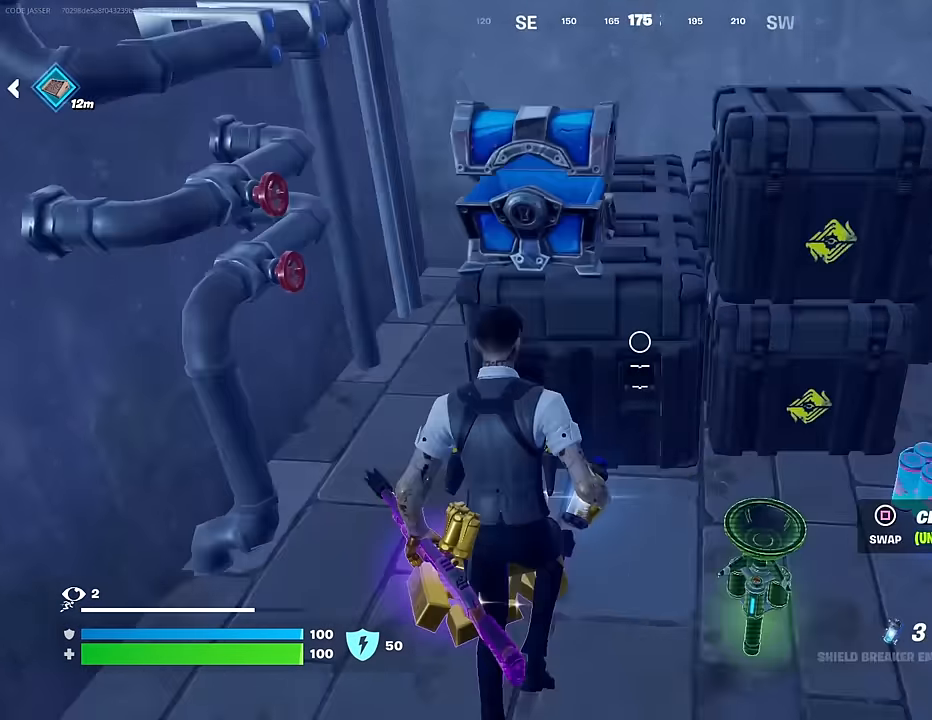
{"buttons": [], "left_stick": "down", "right_stick": "center", "events": [[50, "left_stick", "right"], [200, "right_stick", "center"], [250, "SQUARE", "down"], [250, "left_stick", "down-right"], [333, "SQUARE", "up"], [350, "left_stick", "down"], [417, "TRIANGLE", "down"], [483, "TRIANGLE", "up"]]}
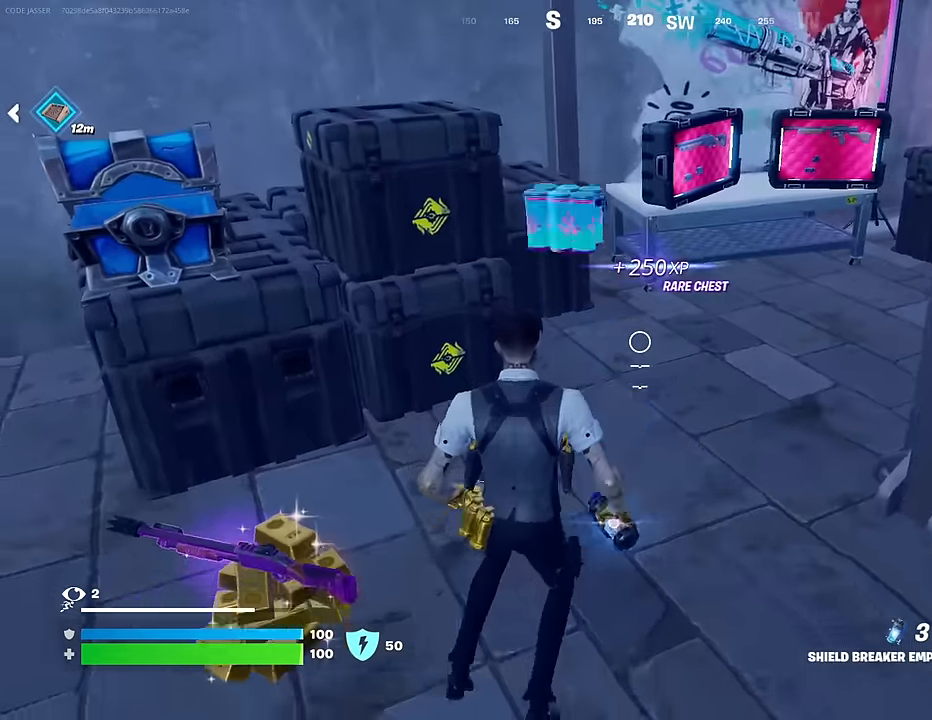
{"buttons": ["R1"], "left_stick": "up-left", "right_stick": "center", "events": [[400, "left_stick", "left"], [450, "R1", "down"], [450, "left_stick", "up-left"]]}
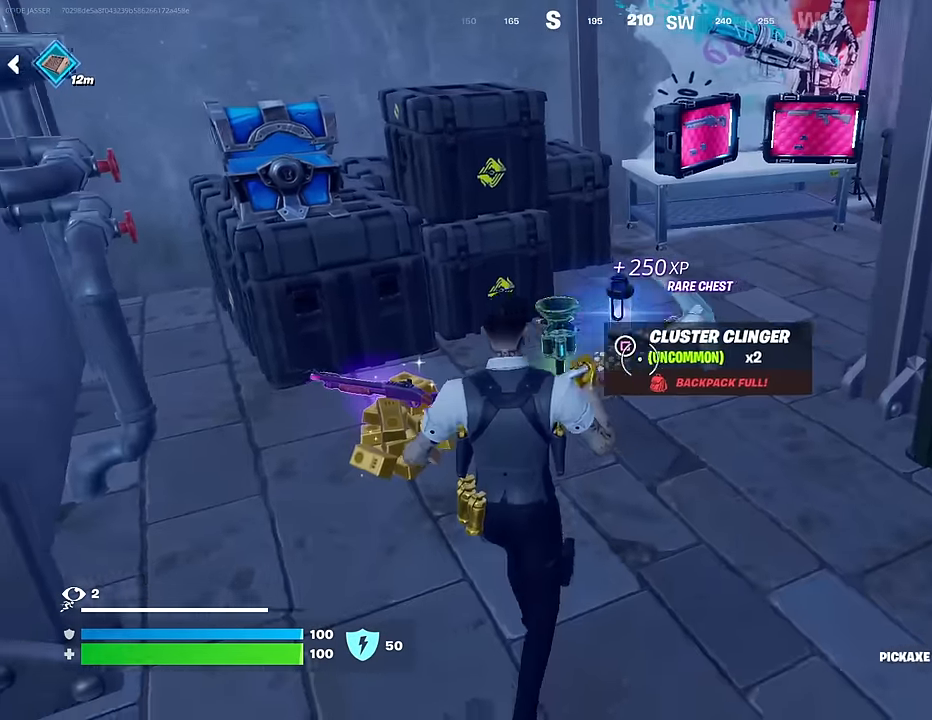
{"buttons": [], "left_stick": "up", "right_stick": "right", "events": [[33, "R1", "up"], [233, "left_stick", "up"], [350, "right_stick", "right"]]}
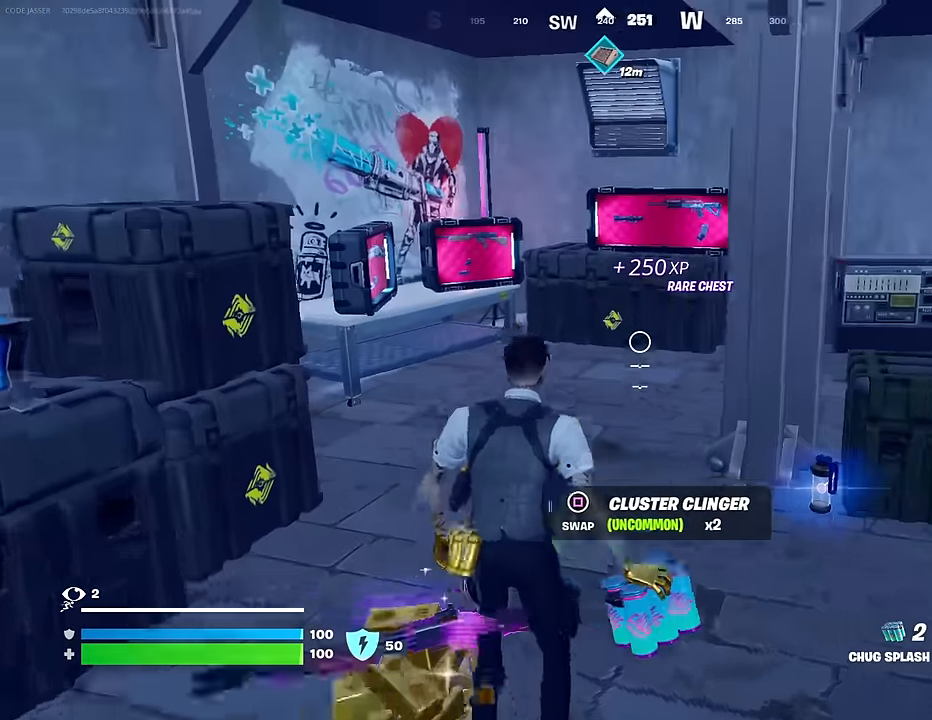
{"buttons": ["L3"], "left_stick": "up", "right_stick": "right", "events": [[17, "right_stick", "center"], [150, "right_stick", "right"], [250, "R1", "down"], [283, "right_stick", "center"], [367, "R1", "up"], [433, "L3", "down"], [500, "right_stick", "right"]]}
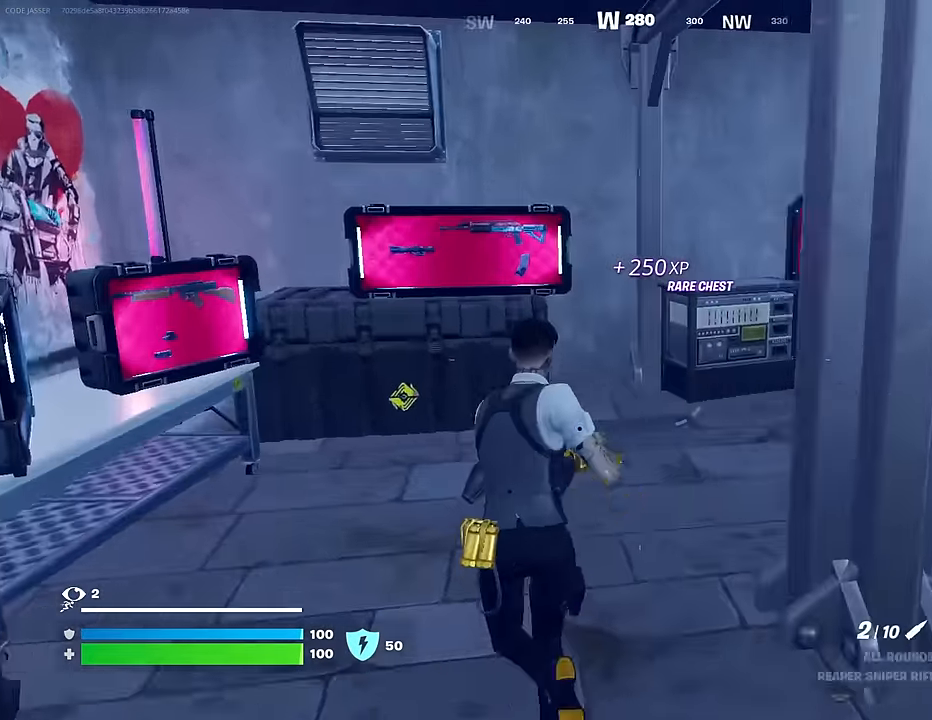
{"buttons": [], "left_stick": "up", "right_stick": "up-left", "events": [[17, "L3", "up"], [100, "right_stick", "center"], [183, "left_stick", "up-right"], [383, "right_stick", "left"], [467, "left_stick", "up"], [467, "right_stick", "up-left"]]}
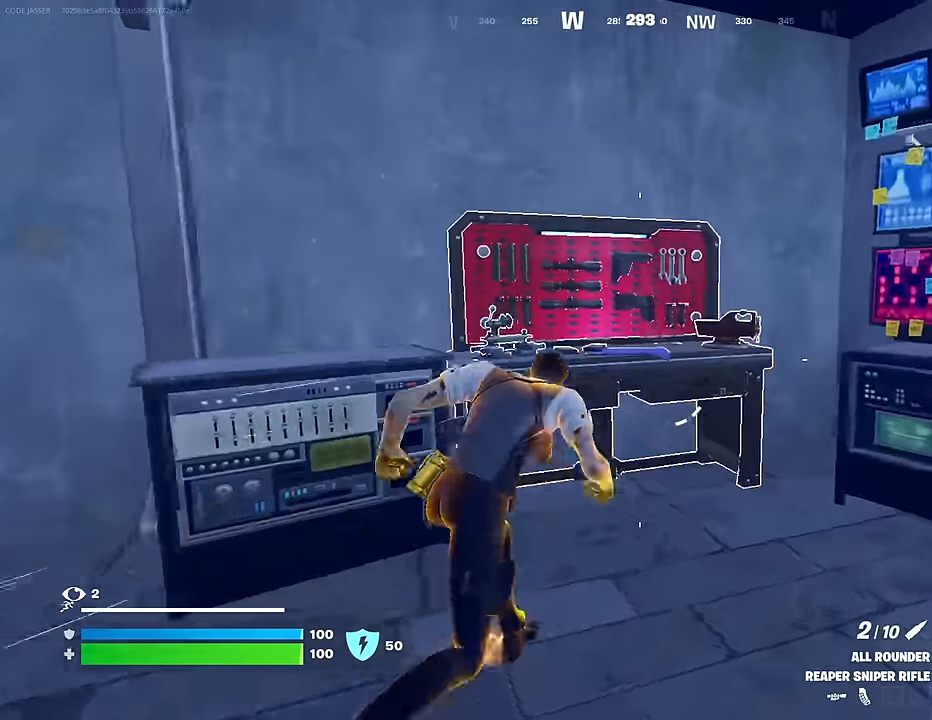
{"buttons": ["DPAD_RIGHT"], "left_stick": "center", "right_stick": "center", "events": [[67, "left_stick", "center"], [117, "right_stick", "center"], [183, "SQUARE", "down"], [250, "SQUARE", "up"], [500, "DPAD_RIGHT", "down"]]}
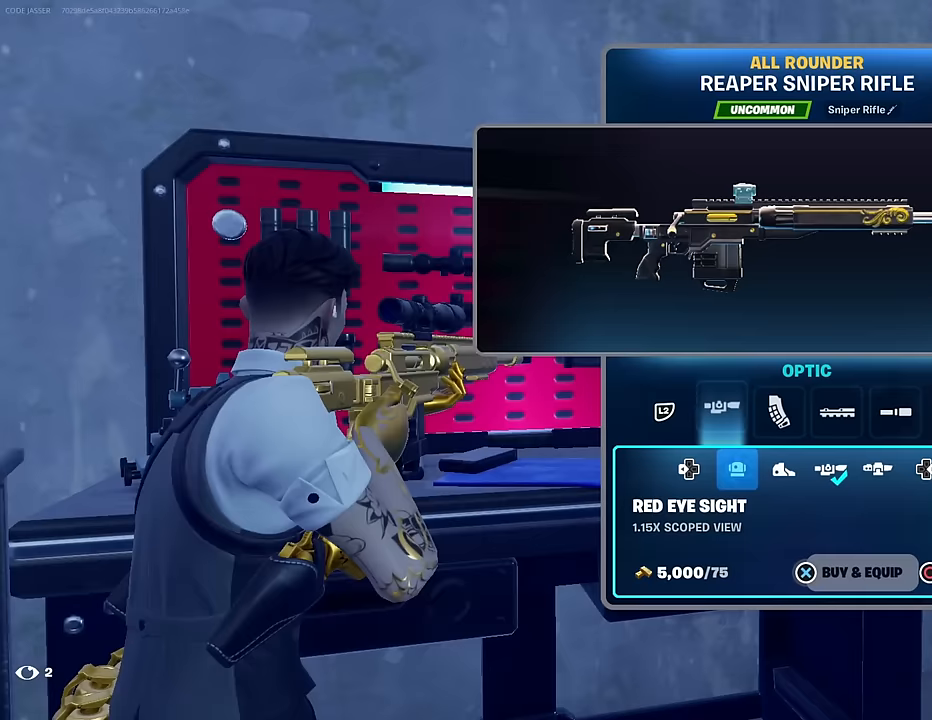
{"buttons": [], "left_stick": "center", "right_stick": "center", "events": [[67, "DPAD_RIGHT", "up"]]}
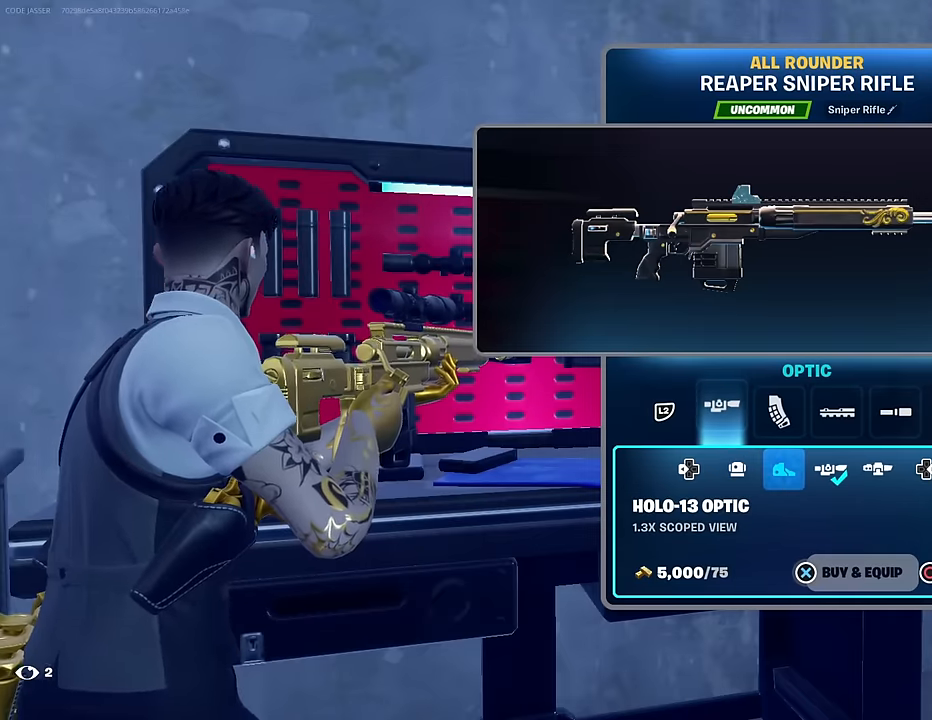
{"buttons": ["CROSS"], "left_stick": "center", "right_stick": "center", "events": [[67, "DPAD_LEFT", "down"], [167, "DPAD_LEFT", "up"], [233, "CROSS", "down"]]}
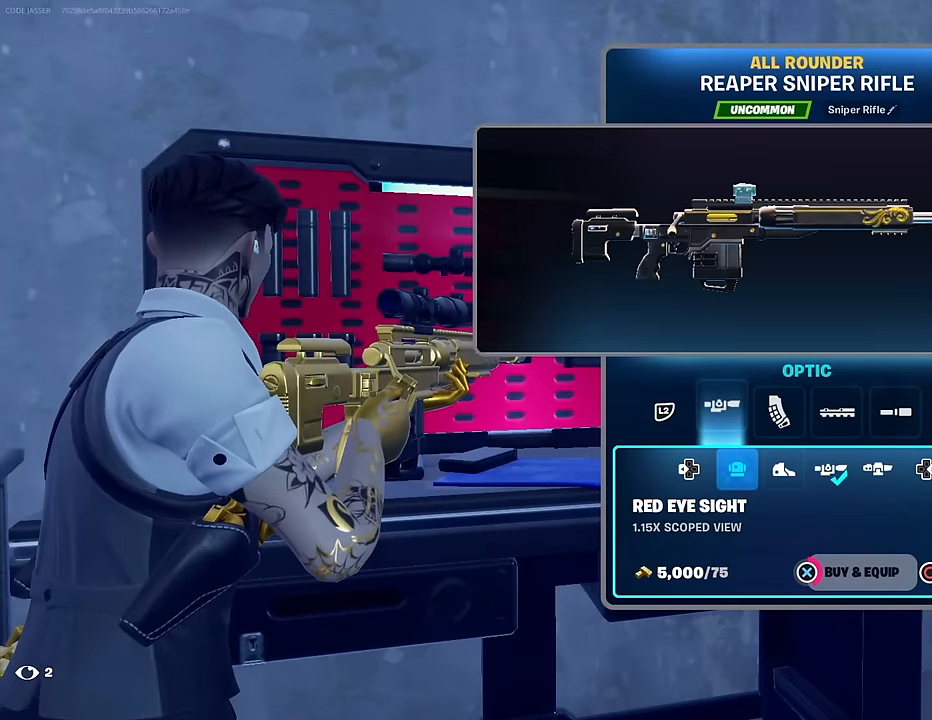
{"buttons": [], "left_stick": "center", "right_stick": "center", "events": [[483, "CROSS", "up"]]}
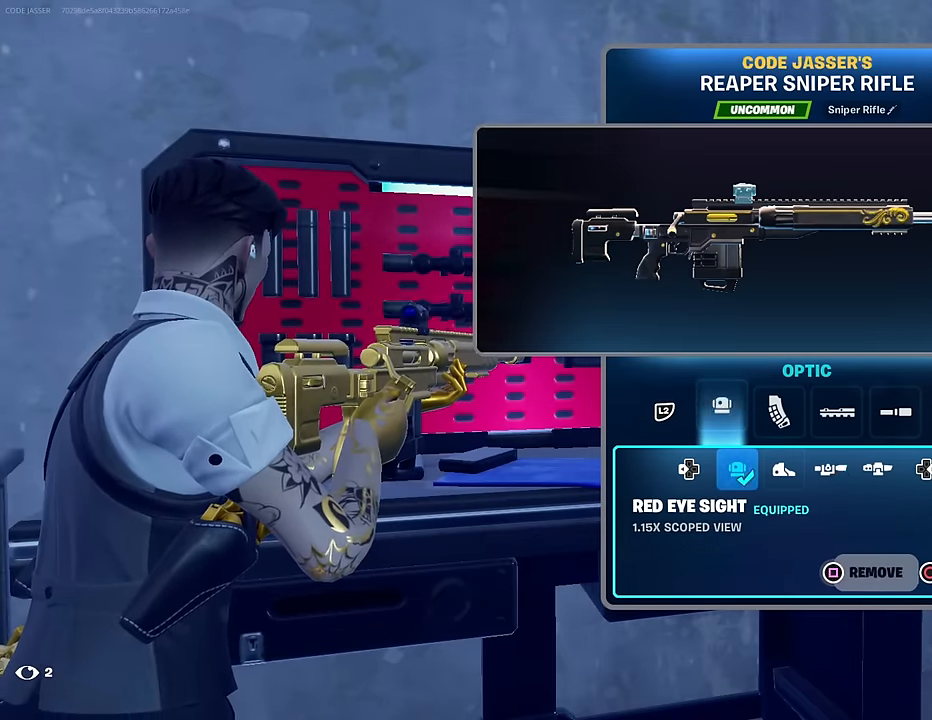
{"buttons": [], "left_stick": "center", "right_stick": "right", "events": [[33, "CIRCLE", "down"], [100, "CIRCLE", "up"], [200, "right_stick", "right"]]}
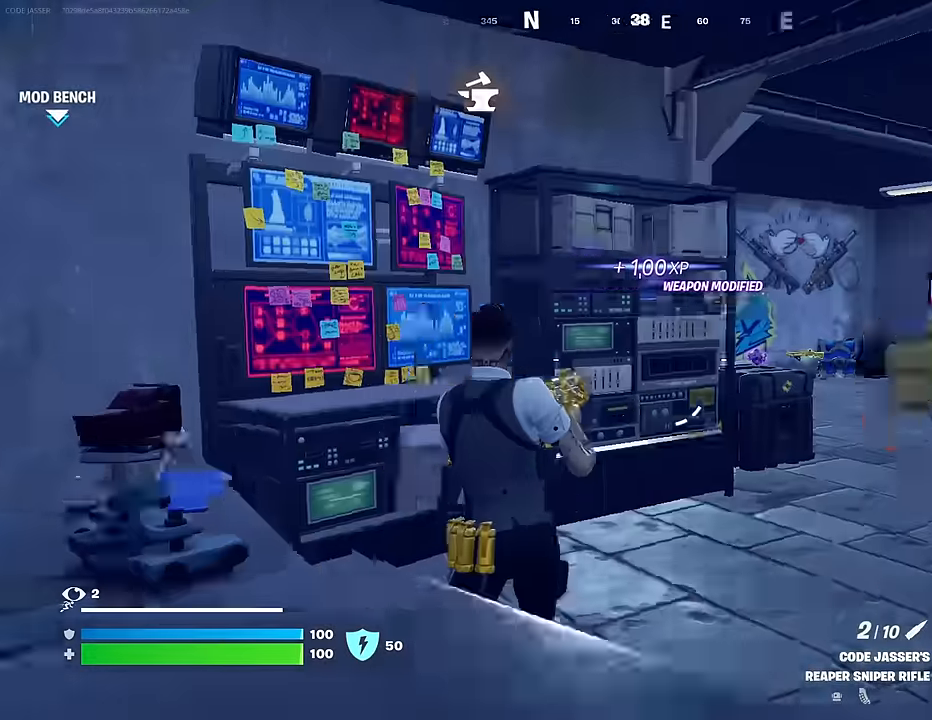
{"buttons": [], "left_stick": "up-left", "right_stick": "right", "events": [[117, "R1", "down"], [117, "right_stick", "center"], [200, "TRIANGLE", "down"], [233, "R1", "up"], [233, "TRIANGLE", "up"], [317, "left_stick", "up"], [400, "L3", "down"], [400, "left_stick", "up-left"], [433, "right_stick", "right"], [500, "L3", "up"]]}
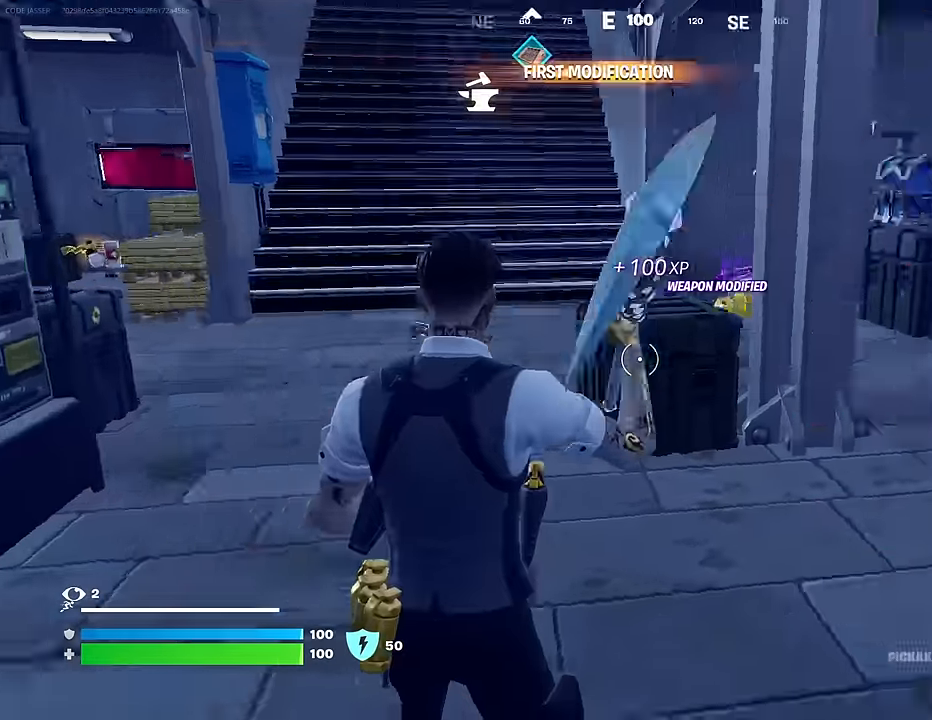
{"buttons": [], "left_stick": "up-left", "right_stick": "center", "events": [[83, "right_stick", "center"]]}
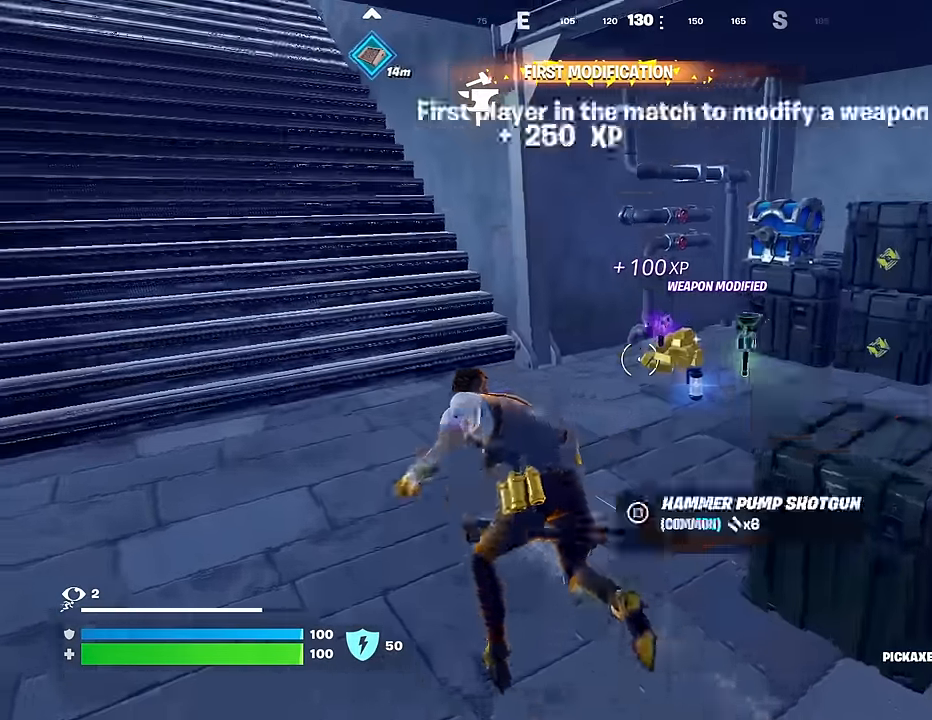
{"buttons": [], "left_stick": "up", "right_stick": "left", "events": [[33, "left_stick", "right"], [300, "right_stick", "left"], [317, "left_stick", "up-right"], [417, "left_stick", "up"]]}
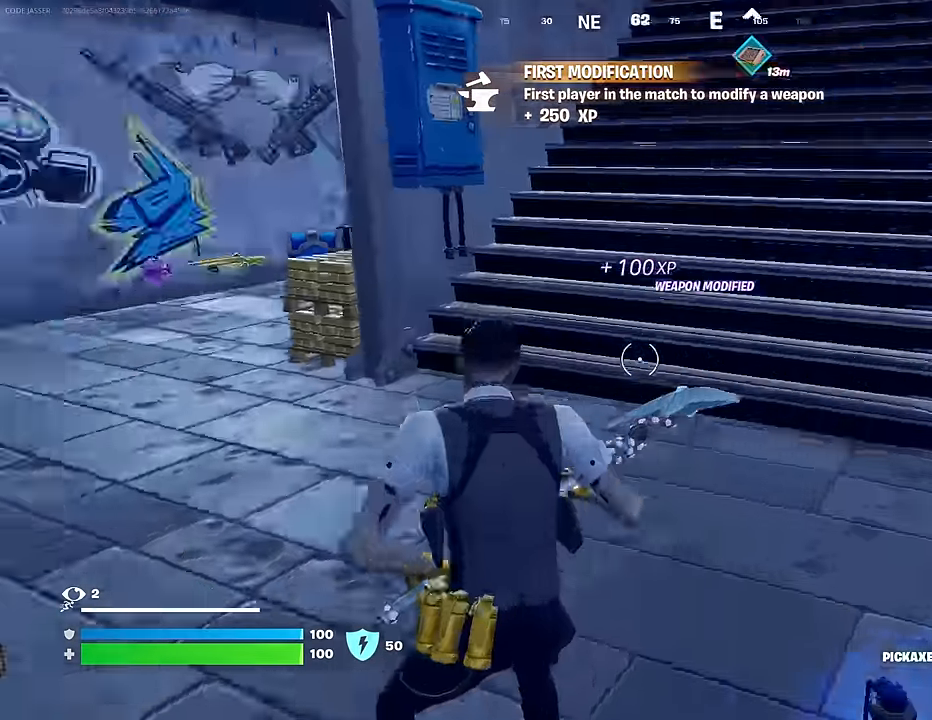
{"buttons": [], "left_stick": "up", "right_stick": "center", "events": [[17, "left_stick", "up-left"], [50, "R1", "down"], [167, "R1", "up"], [167, "right_stick", "center"], [283, "left_stick", "up"]]}
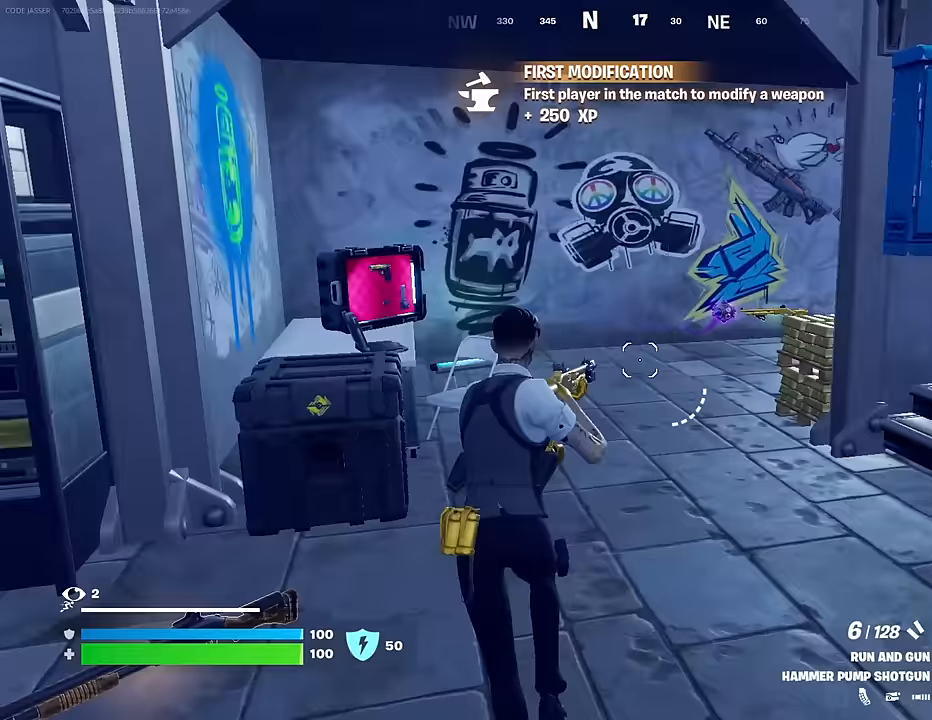
{"buttons": [], "left_stick": "up-left", "right_stick": "center", "events": [[17, "left_stick", "up-left"], [100, "right_stick", "right"], [317, "right_stick", "center"]]}
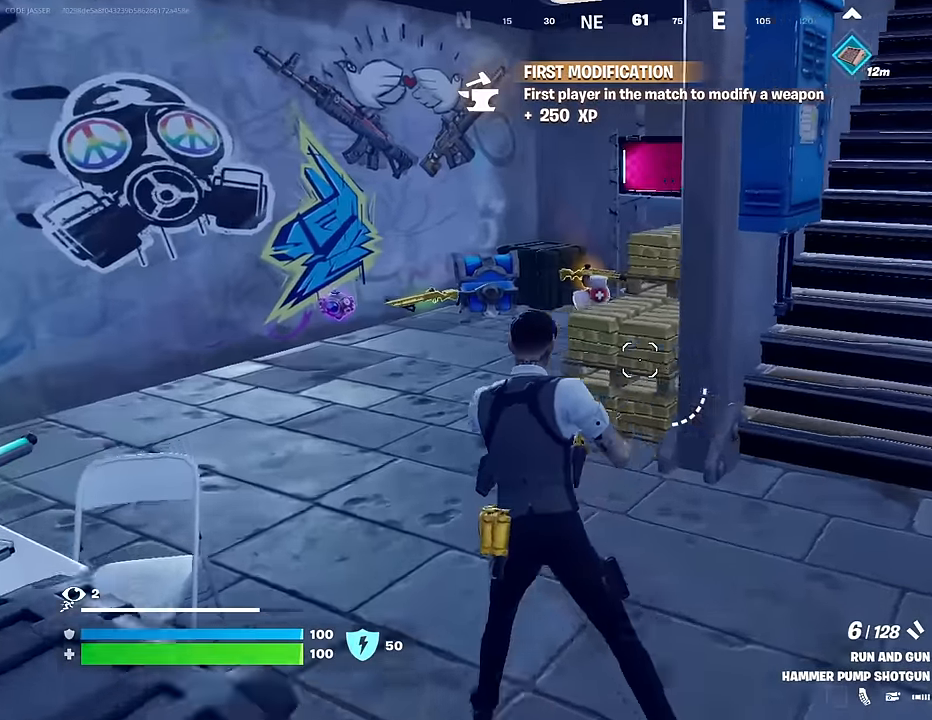
{"buttons": [], "left_stick": "up-left", "right_stick": "center", "events": [[383, "TRIANGLE", "down"], [467, "TRIANGLE", "up"]]}
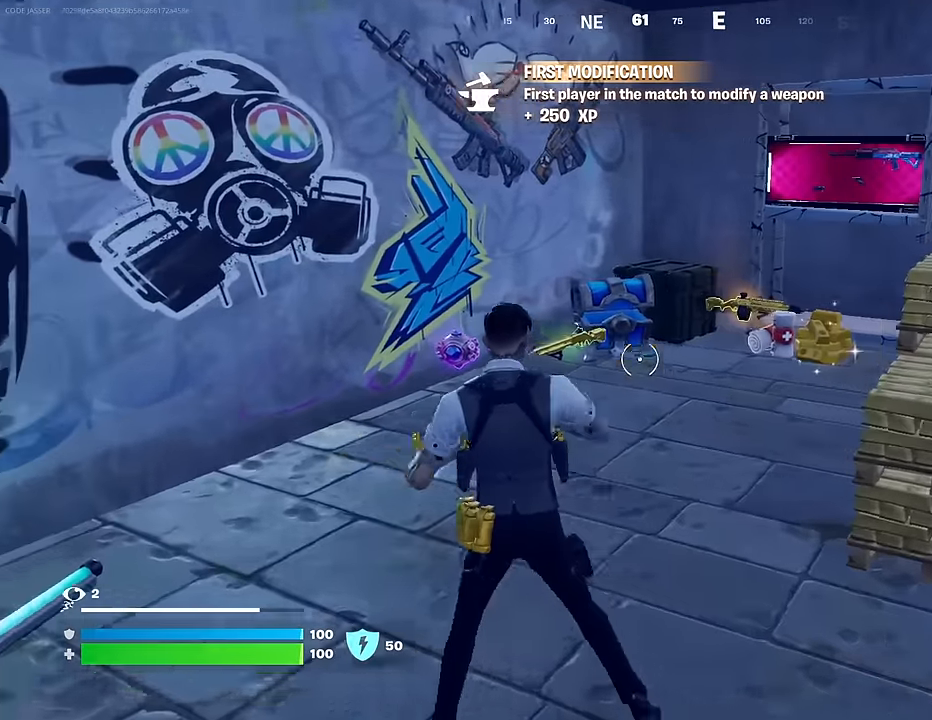
{"buttons": [], "left_stick": "up", "right_stick": "center", "events": [[117, "R1", "down"], [167, "left_stick", "up"], [217, "R1", "up"]]}
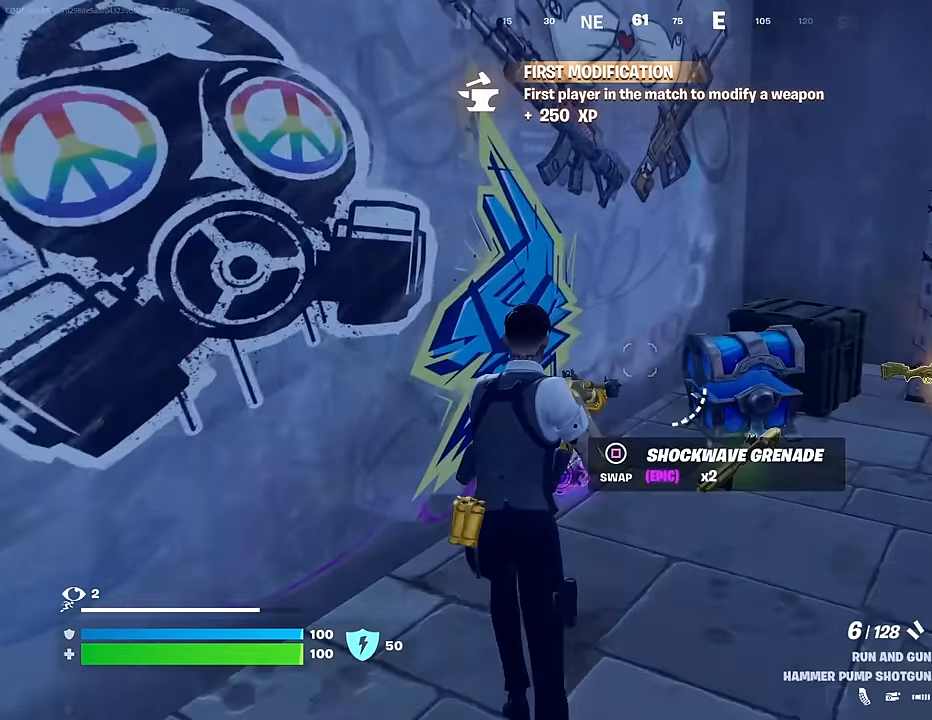
{"buttons": [], "left_stick": "down-left", "right_stick": "center", "events": [[50, "left_stick", "right"], [167, "left_stick", "down"], [217, "R1", "down"], [250, "left_stick", "down-left"], [300, "R1", "up"], [300, "right_stick", "down-left"], [367, "R1", "down"], [367, "right_stick", "center"], [467, "R1", "up"]]}
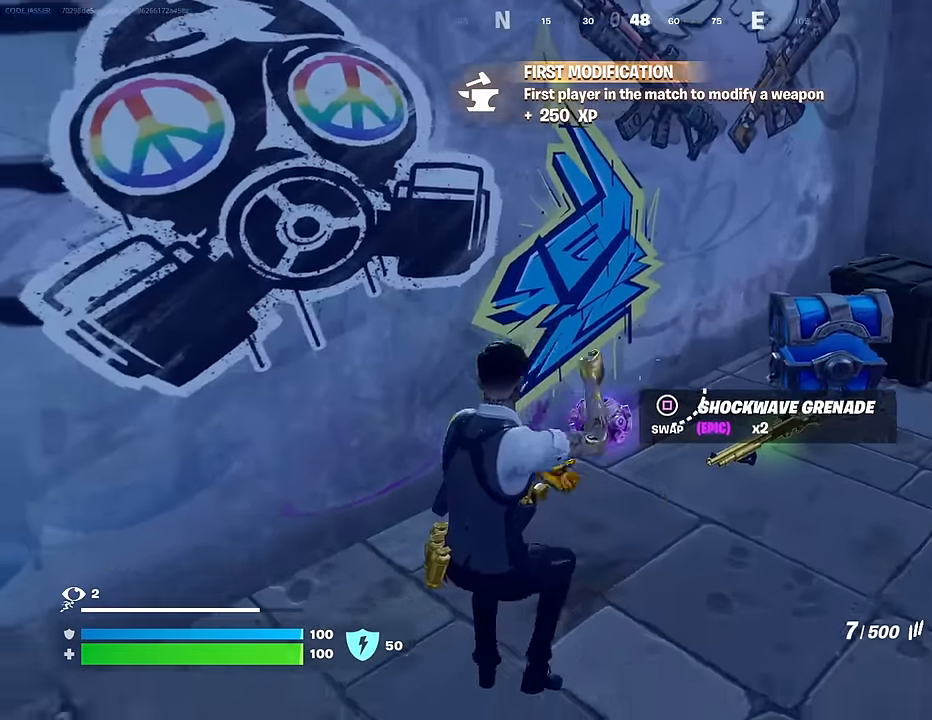
{"buttons": [], "left_stick": "up", "right_stick": "right", "events": [[33, "SQUARE", "down"], [117, "SQUARE", "up"], [217, "TRIANGLE", "down"], [217, "left_stick", "down-right"], [267, "TRIANGLE", "up"], [300, "left_stick", "up-right"], [367, "right_stick", "right"], [500, "left_stick", "up"]]}